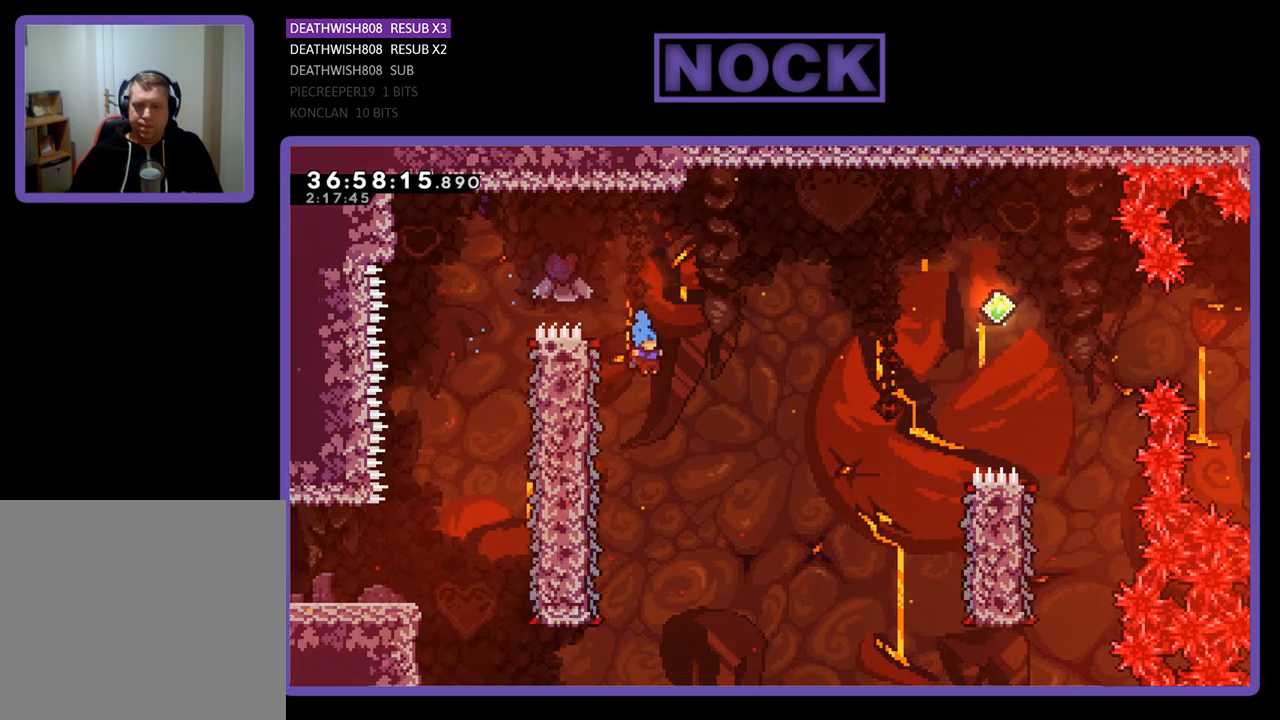
Gameplay with a controller (PlayStation layout); each line is a JSON object with the inputs held at the frame after it. "events" lists button and stick changes between this image and that frame as [ms after this image, input, new state], when the widget could be followed in between. Not read: left_stick right_stick.
{"buttons": ["R2", "DPAD_RIGHT"], "events": [[100, "DPAD_LEFT", "down"], [367, "DPAD_UP", "down"], [433, "DPAD_LEFT", "up"], [467, "DPAD_RIGHT", "down"], [500, "DPAD_UP", "up"]]}
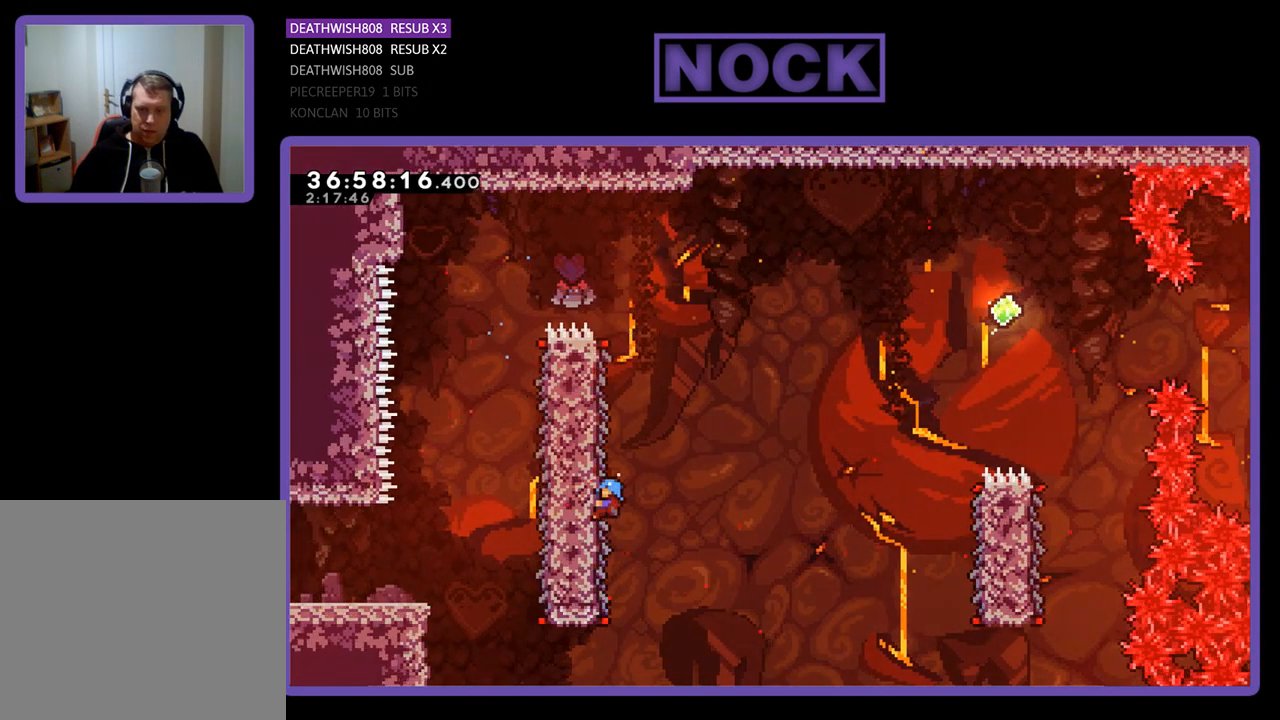
{"buttons": ["CROSS", "R2", "DPAD_RIGHT"], "events": [[367, "CROSS", "down"]]}
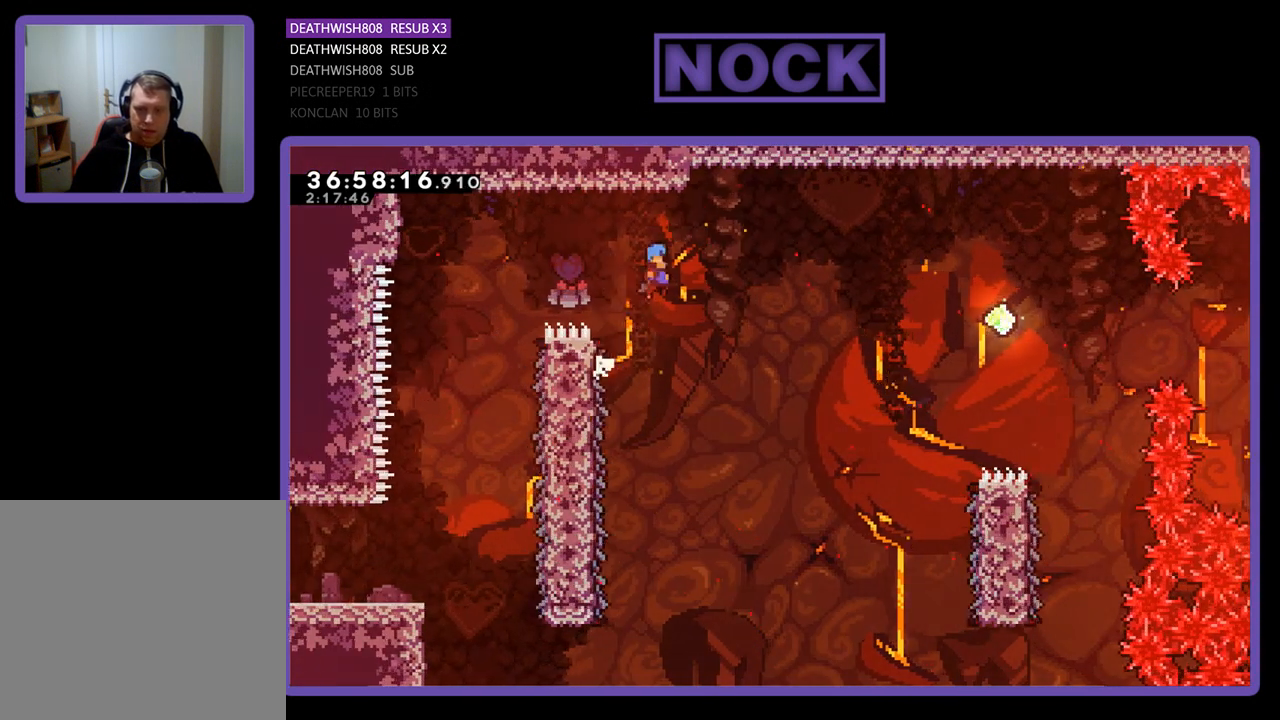
{"buttons": ["R2", "DPAD_RIGHT"], "events": [[300, "CROSS", "up"]]}
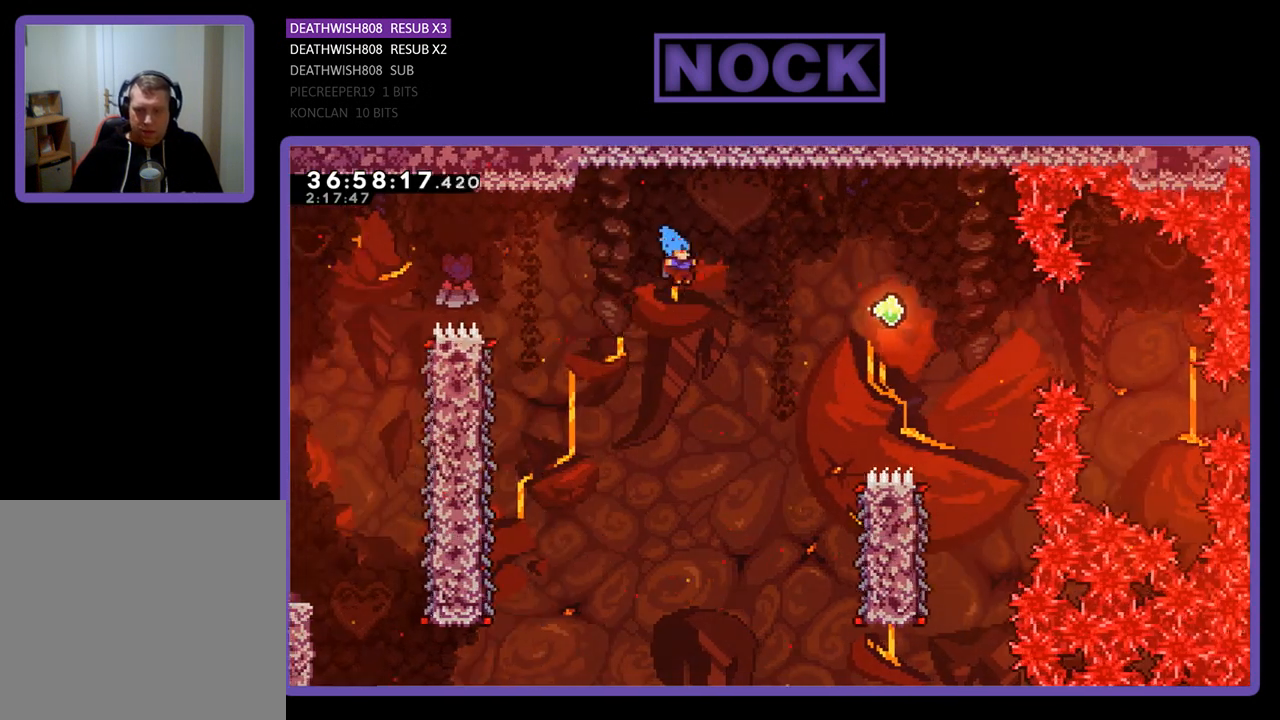
{"buttons": ["R2", "DPAD_RIGHT"], "events": []}
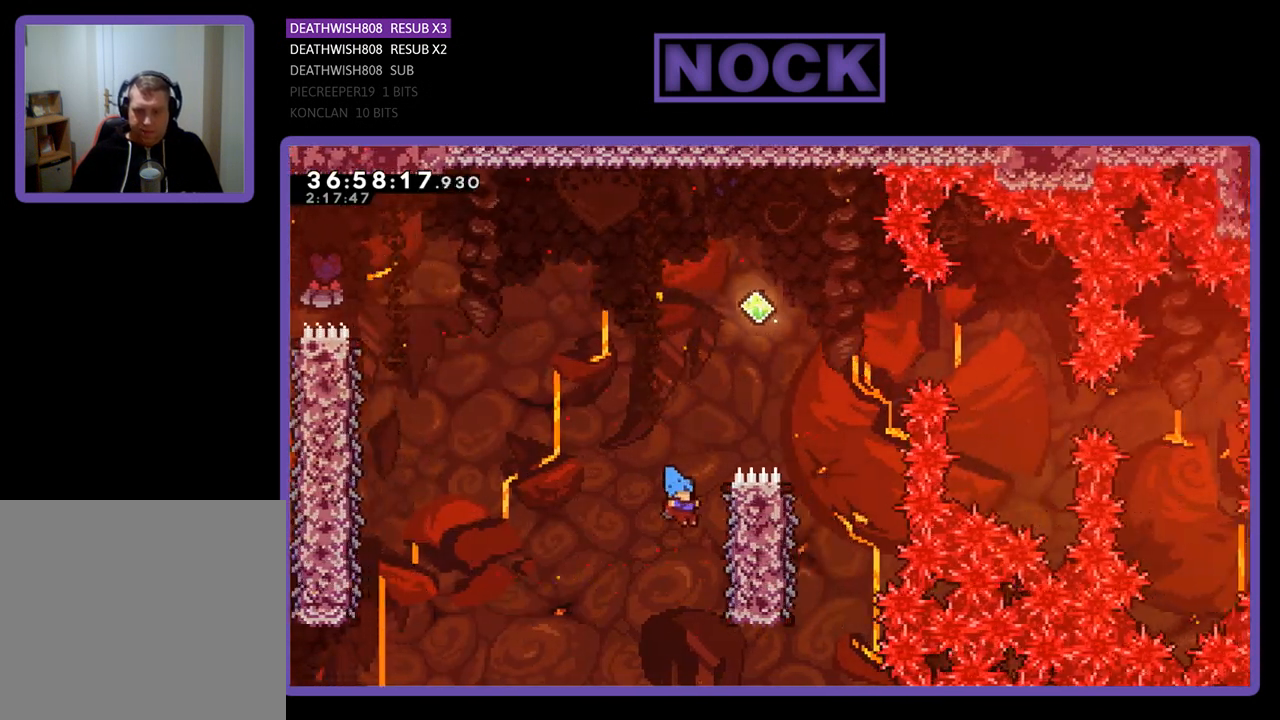
{"buttons": ["R2", "DPAD_UP"], "events": [[133, "DPAD_RIGHT", "up"], [367, "DPAD_UP", "down"]]}
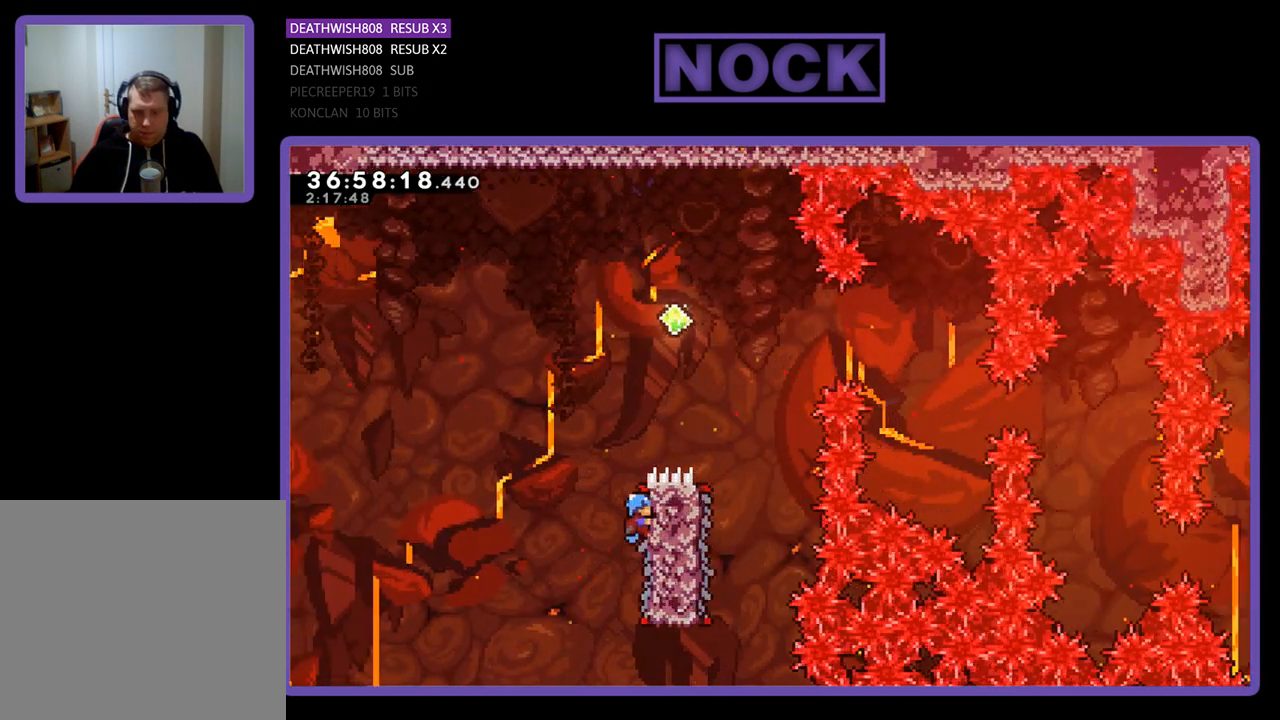
{"buttons": ["CROSS", "R2"], "events": [[100, "DPAD_RIGHT", "down"], [167, "CROSS", "down"], [300, "DPAD_UP", "up"], [500, "DPAD_RIGHT", "up"]]}
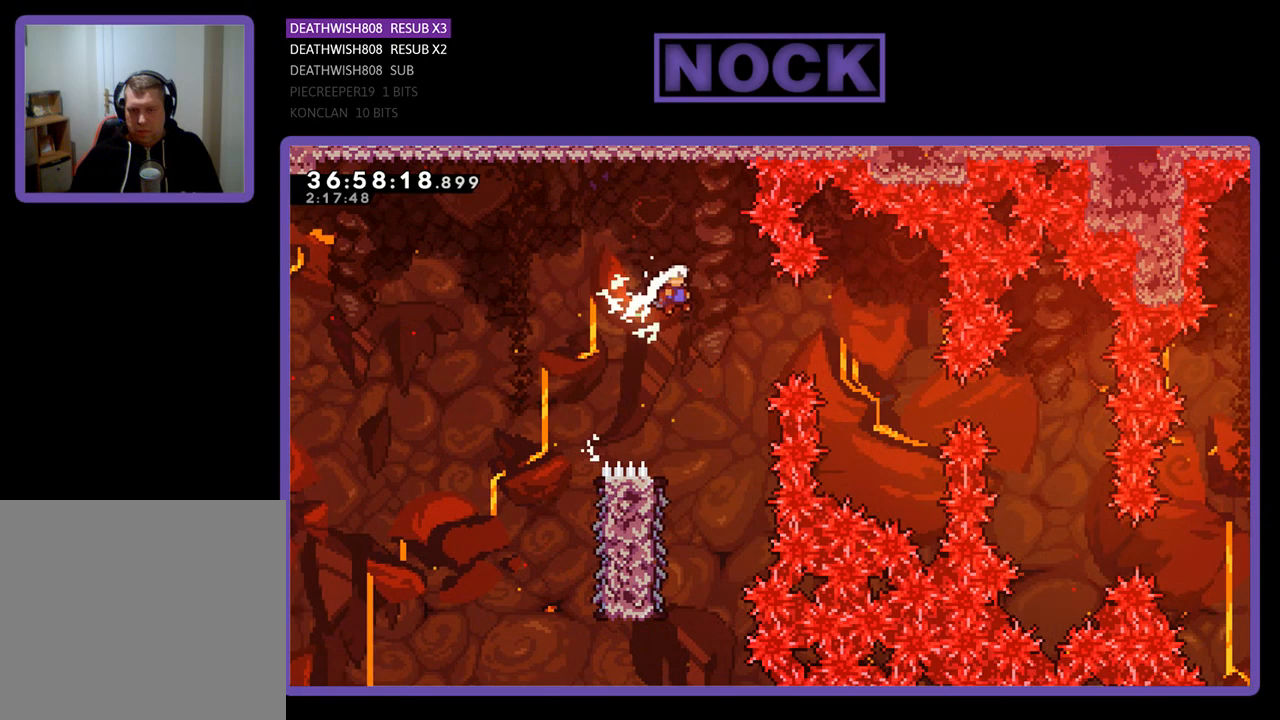
{"buttons": ["R2"], "events": [[67, "CROSS", "up"]]}
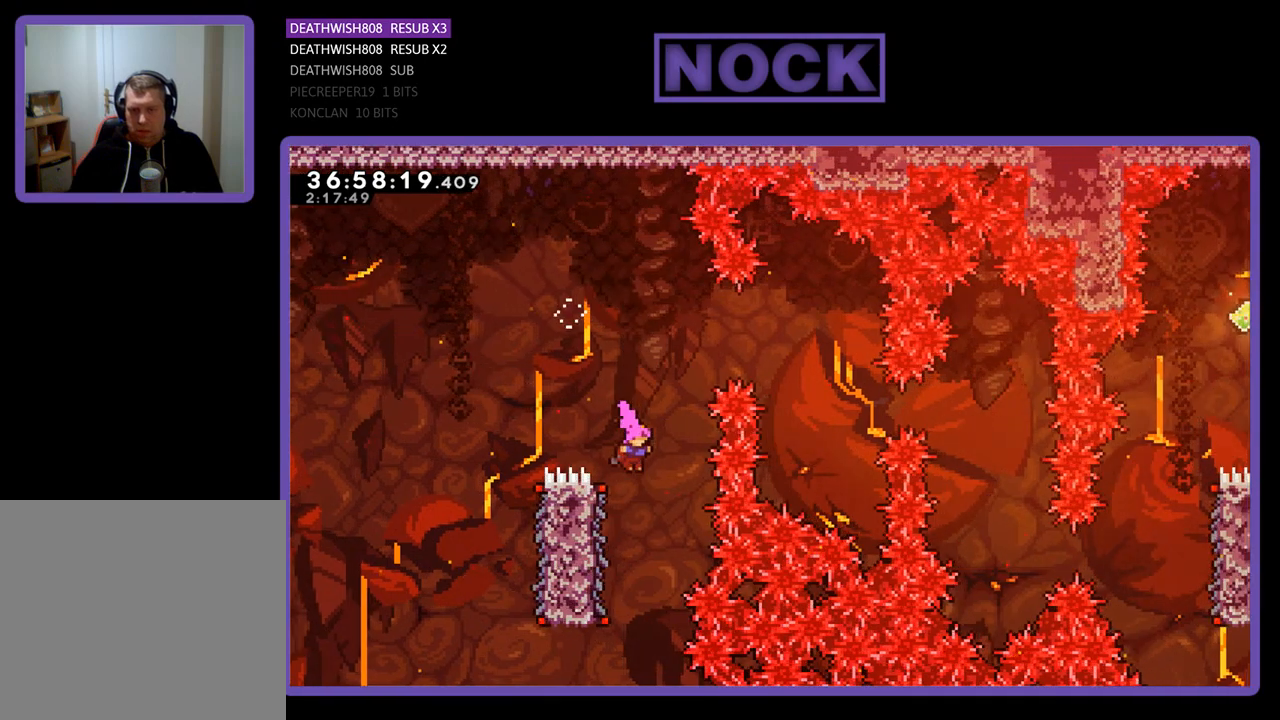
{"buttons": ["R2", "DPAD_RIGHT"], "events": [[133, "DPAD_LEFT", "down"], [267, "DPAD_UP", "down"], [433, "DPAD_LEFT", "up"], [500, "DPAD_RIGHT", "down"], [500, "DPAD_UP", "up"]]}
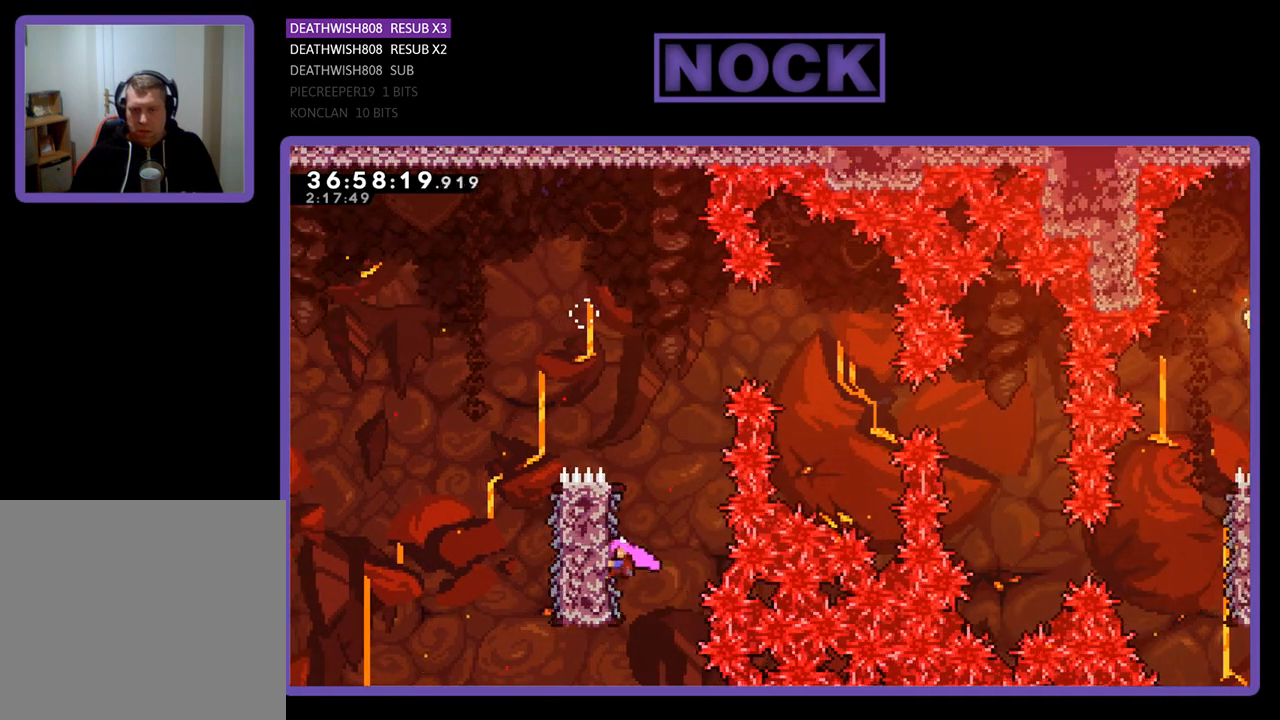
{"buttons": ["CROSS", "R2", "DPAD_UP", "DPAD_RIGHT"], "events": [[133, "DPAD_UP", "down"], [333, "CROSS", "down"]]}
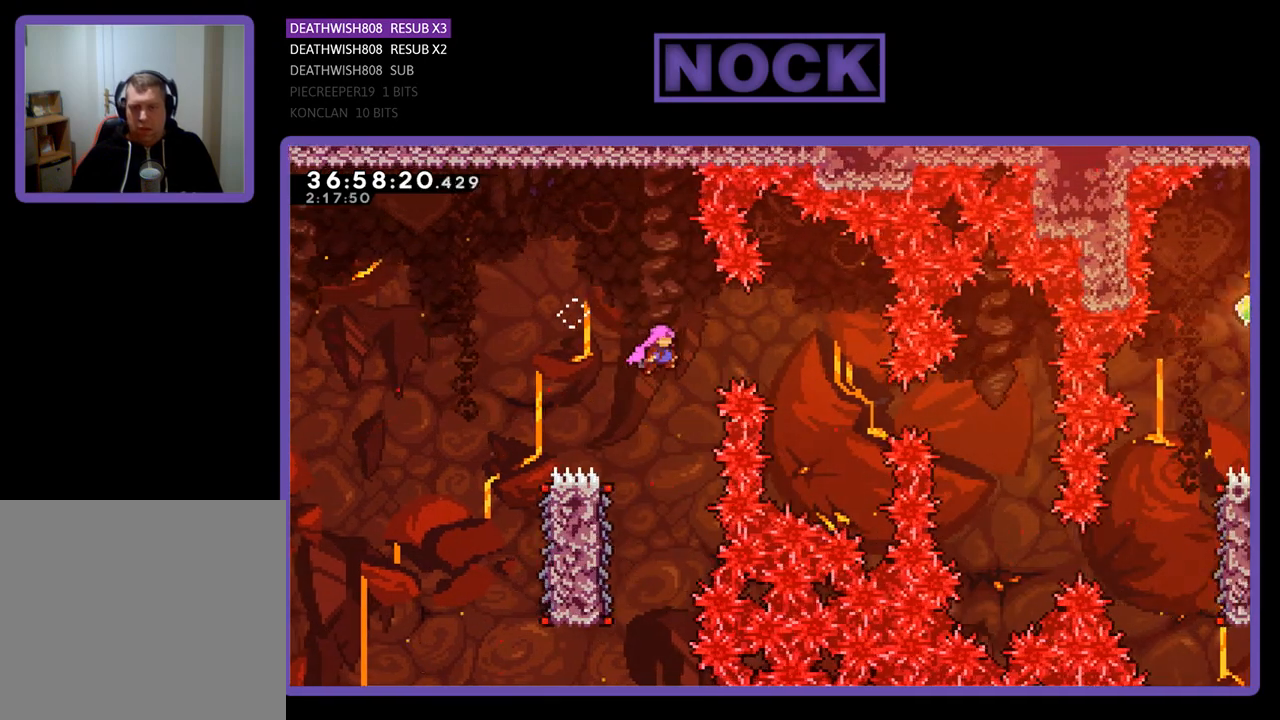
{"buttons": [], "events": [[67, "CROSS", "up"], [400, "DPAD_RIGHT", "up"], [400, "DPAD_UP", "up"], [500, "R2", "up"]]}
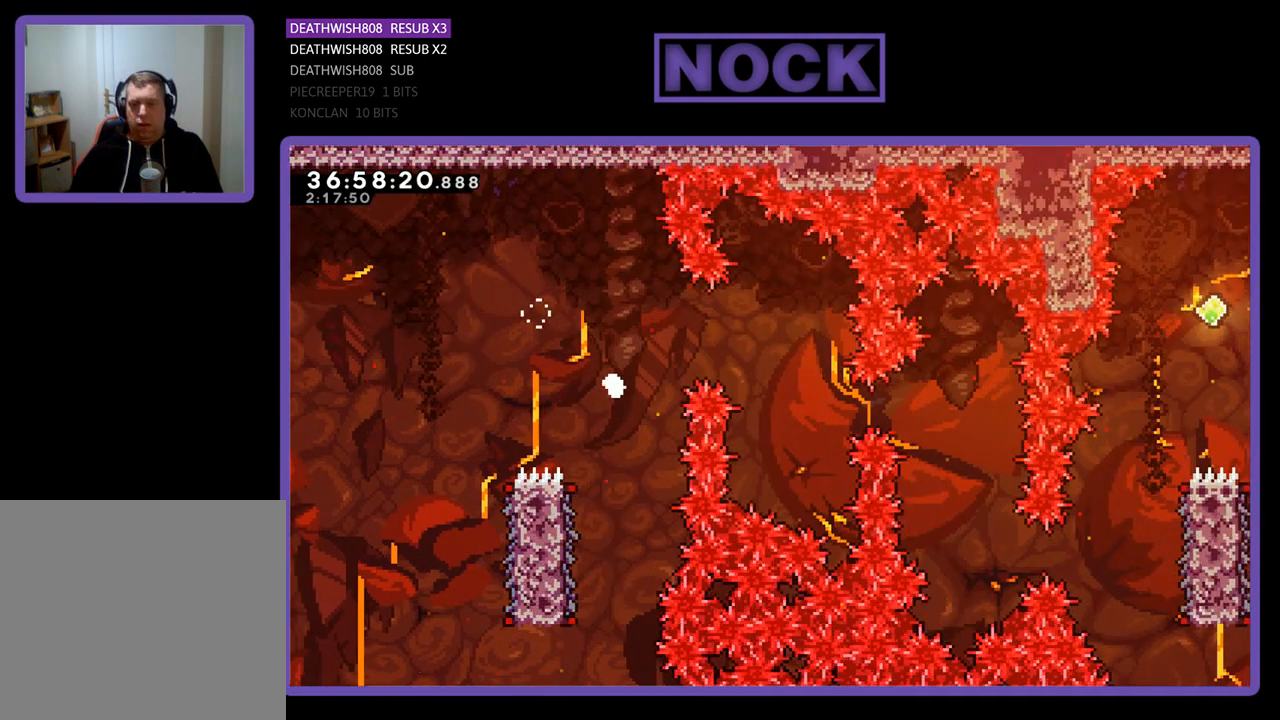
{"buttons": [], "events": []}
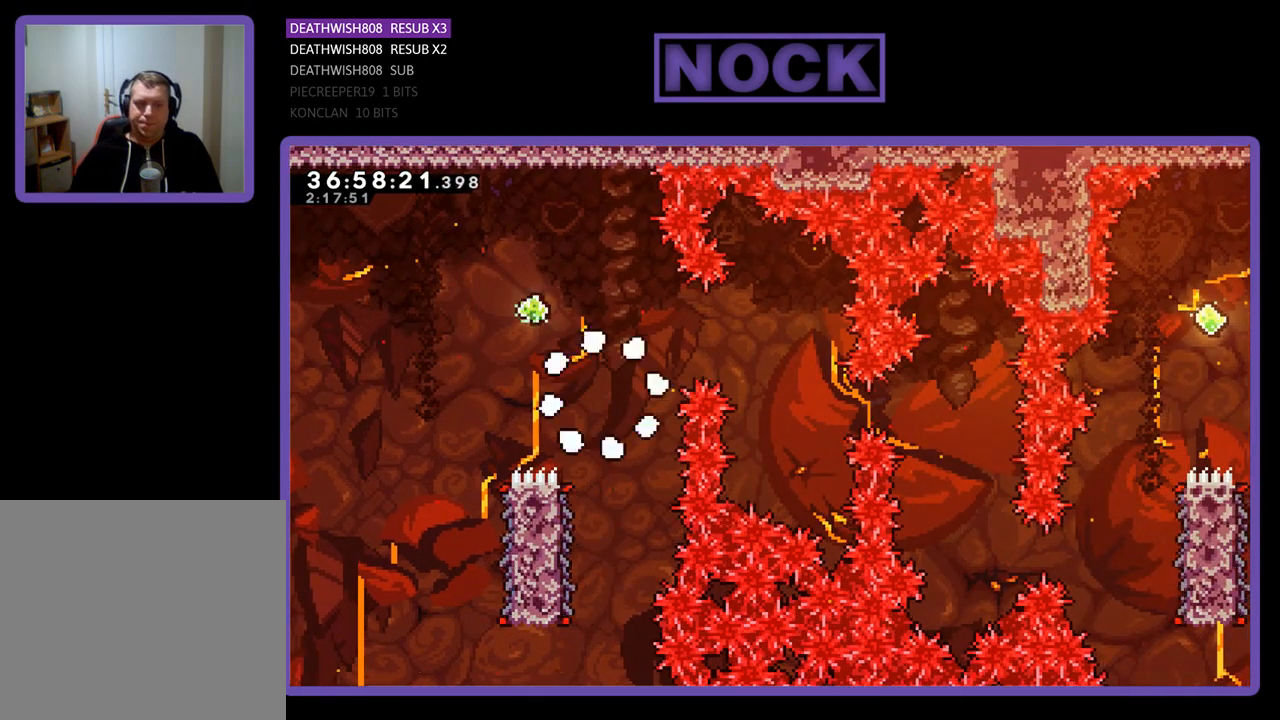
{"buttons": ["R2"], "events": [[333, "R2", "down"]]}
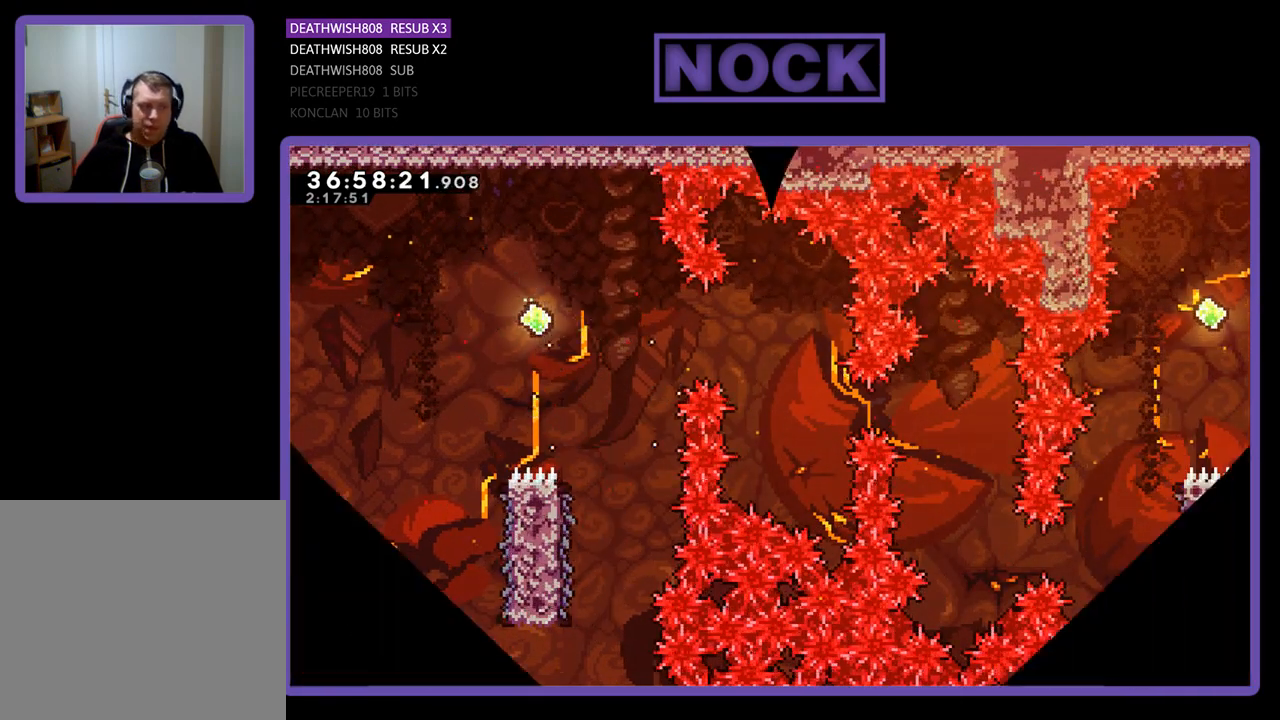
{"buttons": ["R2", "DPAD_RIGHT"], "events": [[133, "DPAD_RIGHT", "down"]]}
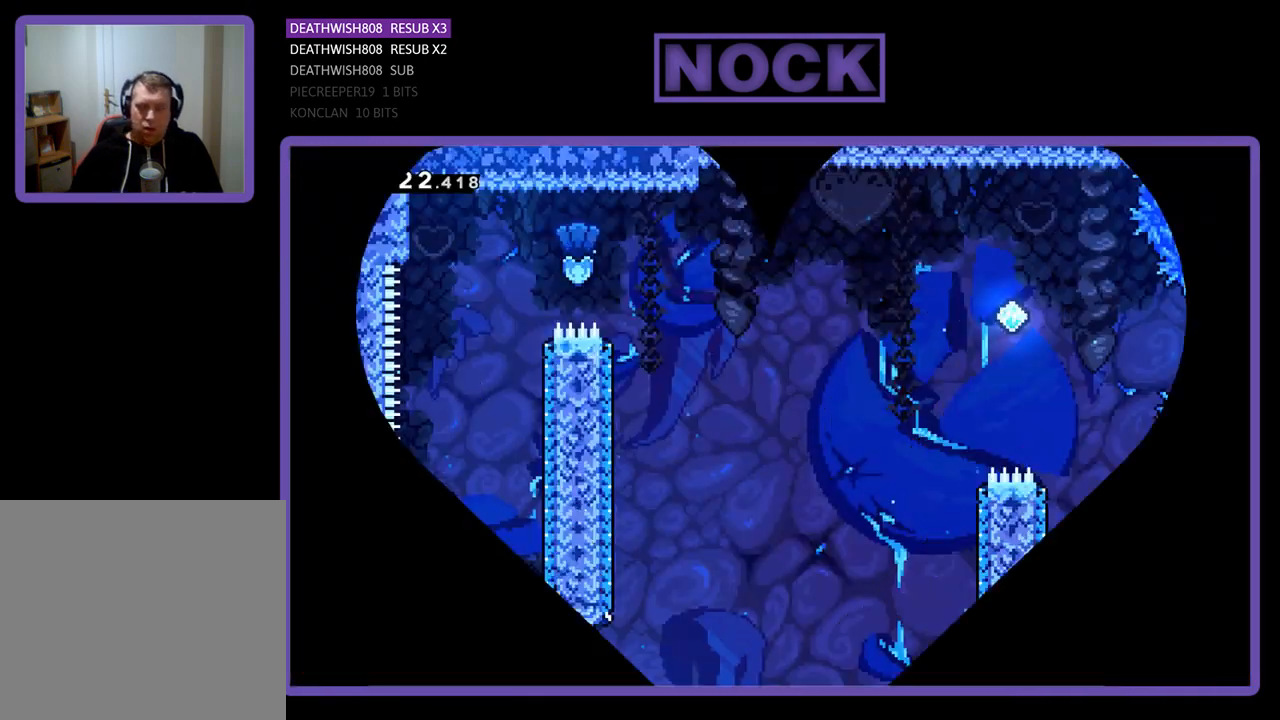
{"buttons": ["R2", "DPAD_RIGHT"], "events": []}
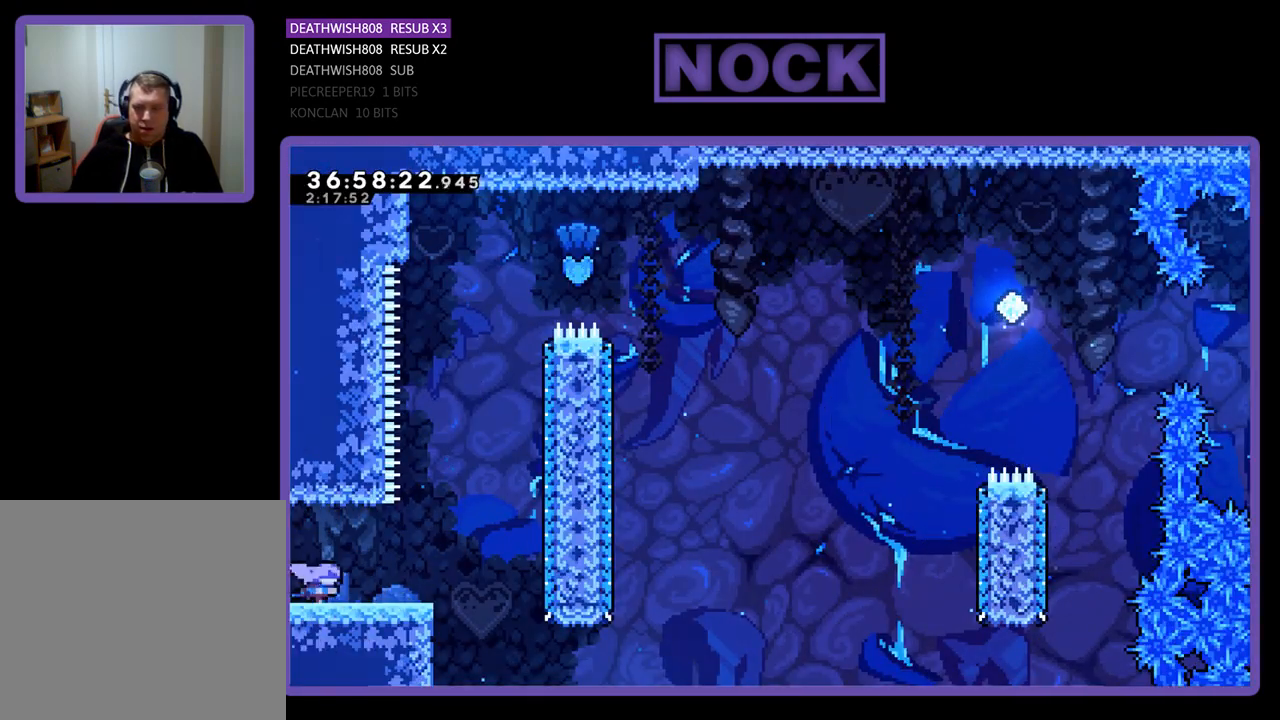
{"buttons": ["R2", "DPAD_UP"], "events": [[267, "CROSS", "down"], [433, "DPAD_RIGHT", "up"], [433, "DPAD_UP", "down"], [500, "CROSS", "up"]]}
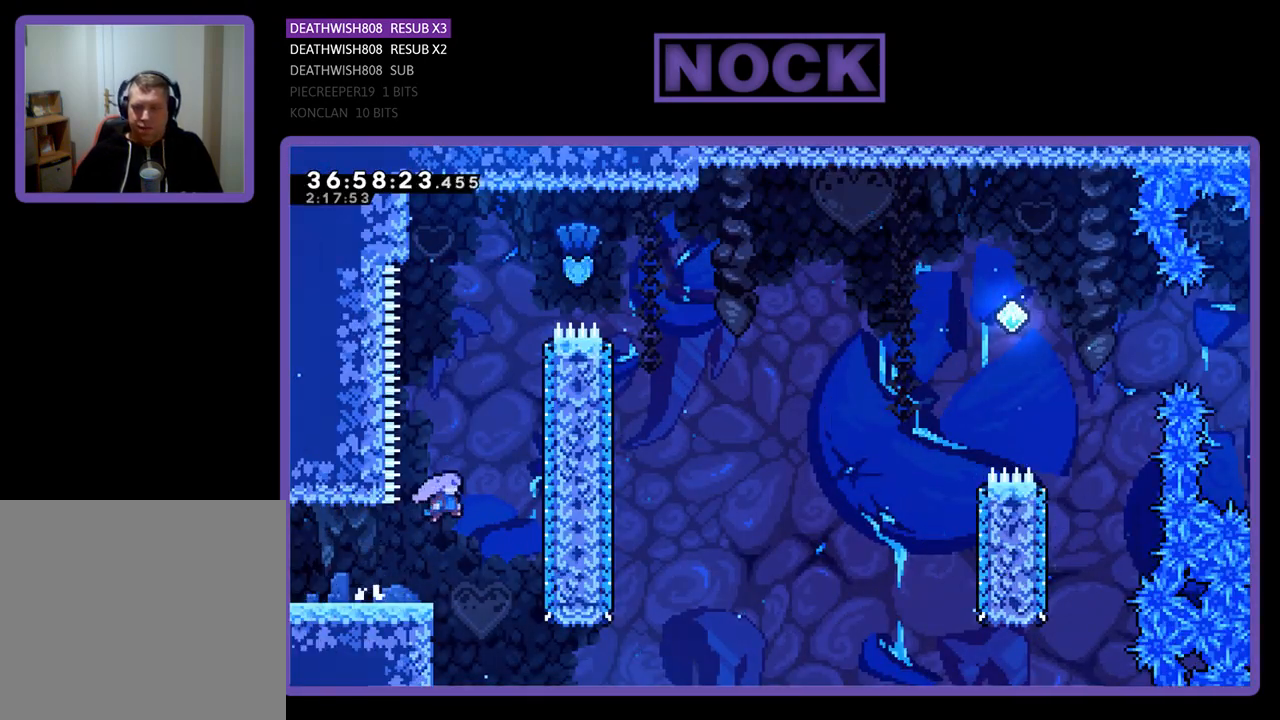
{"buttons": ["CIRCLE", "R2", "DPAD_UP", "DPAD_RIGHT"], "events": [[100, "CIRCLE", "down"], [267, "CIRCLE", "up"], [300, "DPAD_RIGHT", "down"], [400, "CIRCLE", "down"]]}
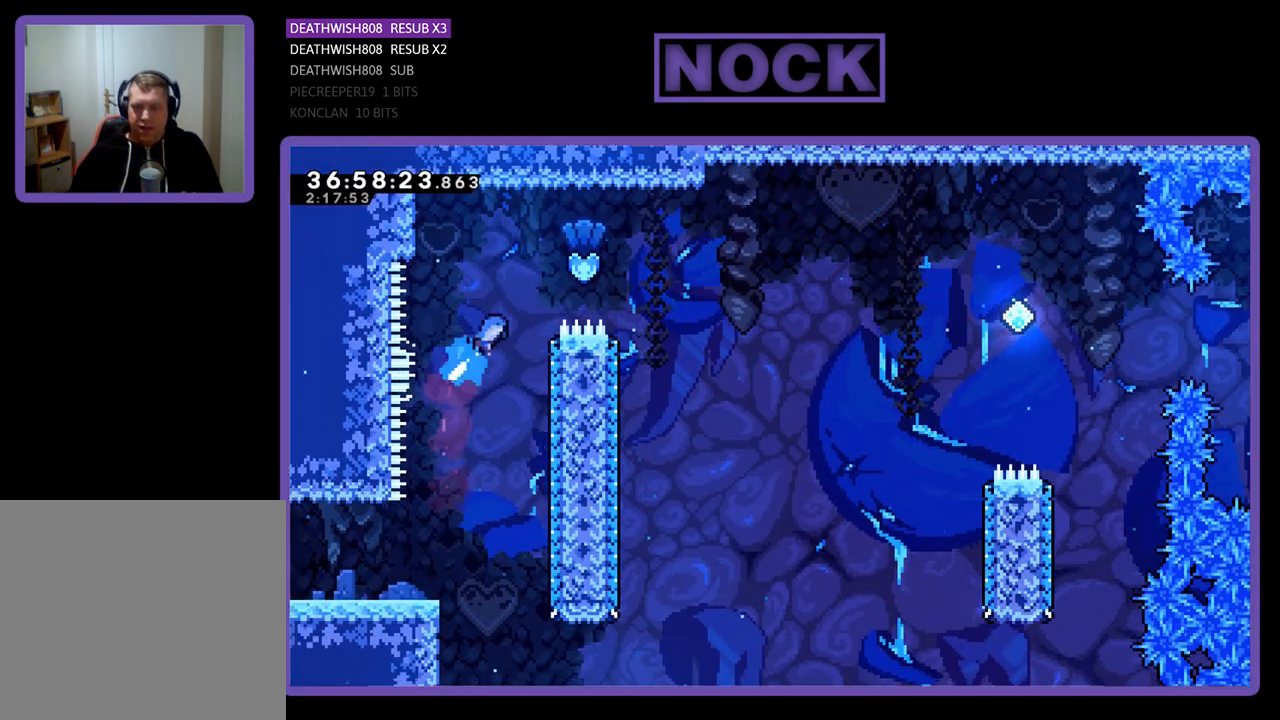
{"buttons": ["R2", "DPAD_RIGHT"], "events": [[67, "DPAD_UP", "up"], [133, "CIRCLE", "up"]]}
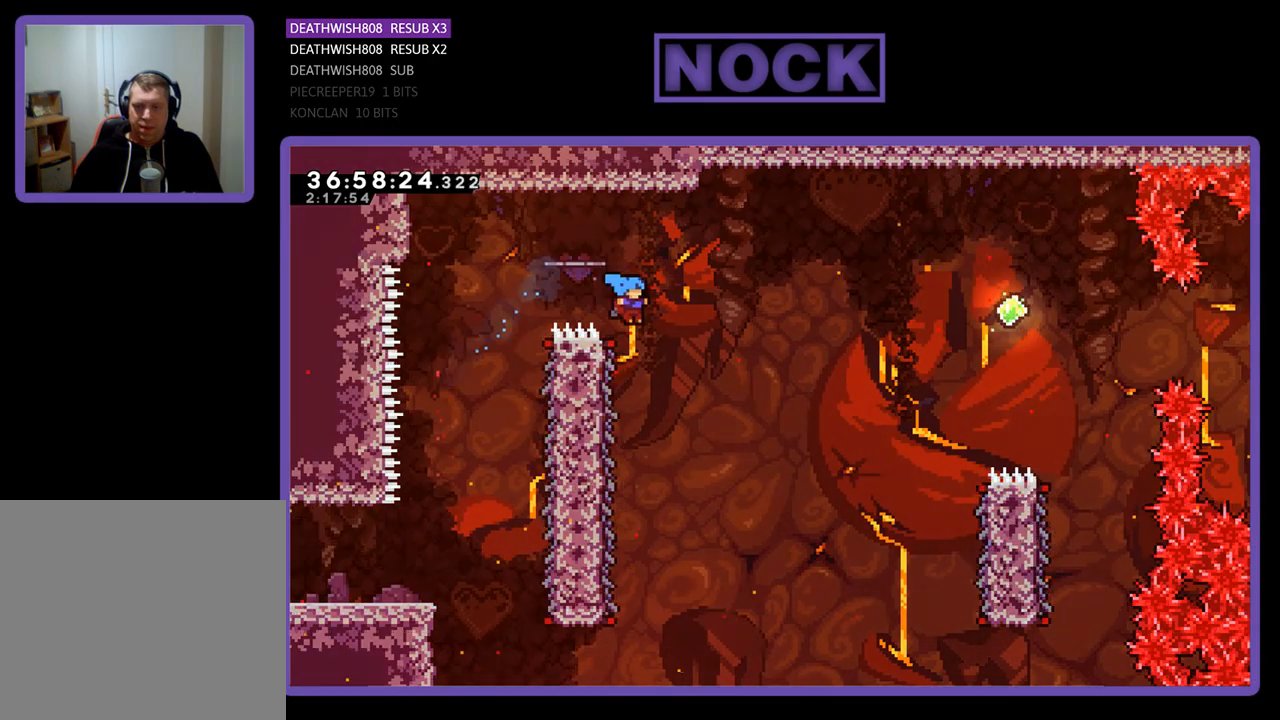
{"buttons": ["R2", "DPAD_LEFT"], "events": [[67, "DPAD_RIGHT", "up"], [267, "DPAD_LEFT", "down"]]}
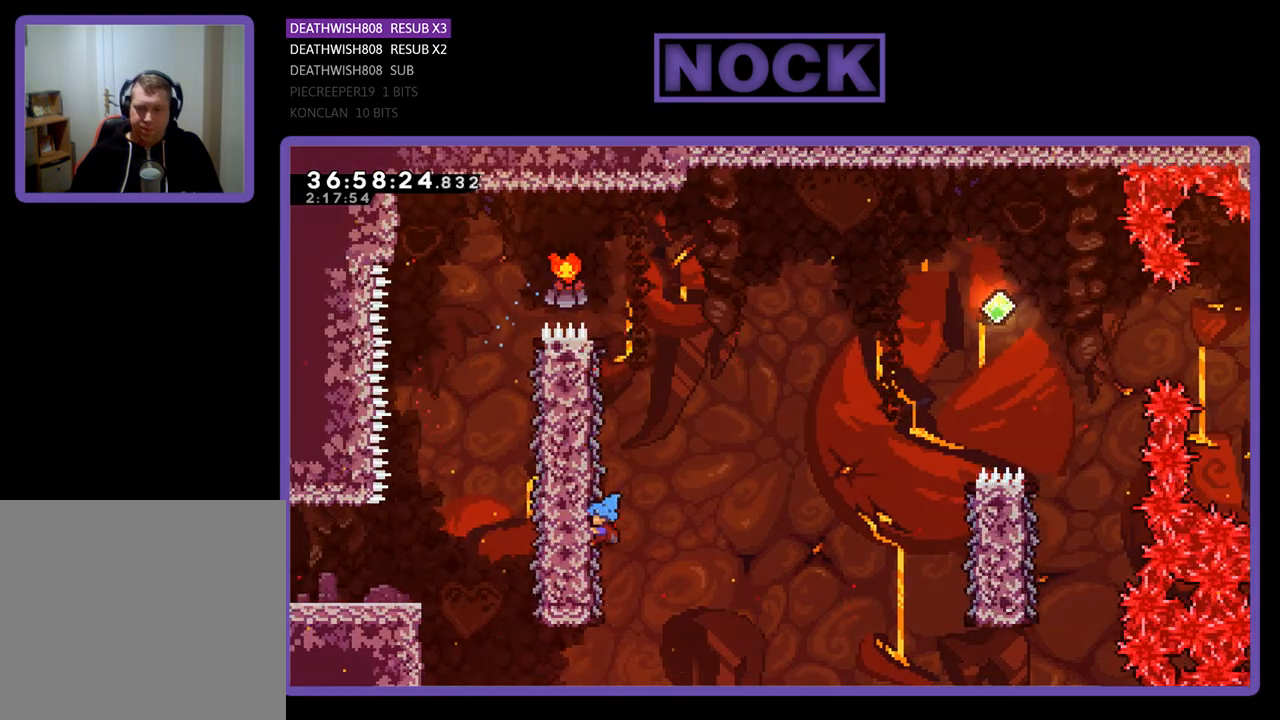
{"buttons": ["R2", "DPAD_RIGHT"], "events": [[33, "DPAD_UP", "down"], [67, "DPAD_LEFT", "up"], [100, "DPAD_RIGHT", "down"], [233, "DPAD_UP", "up"]]}
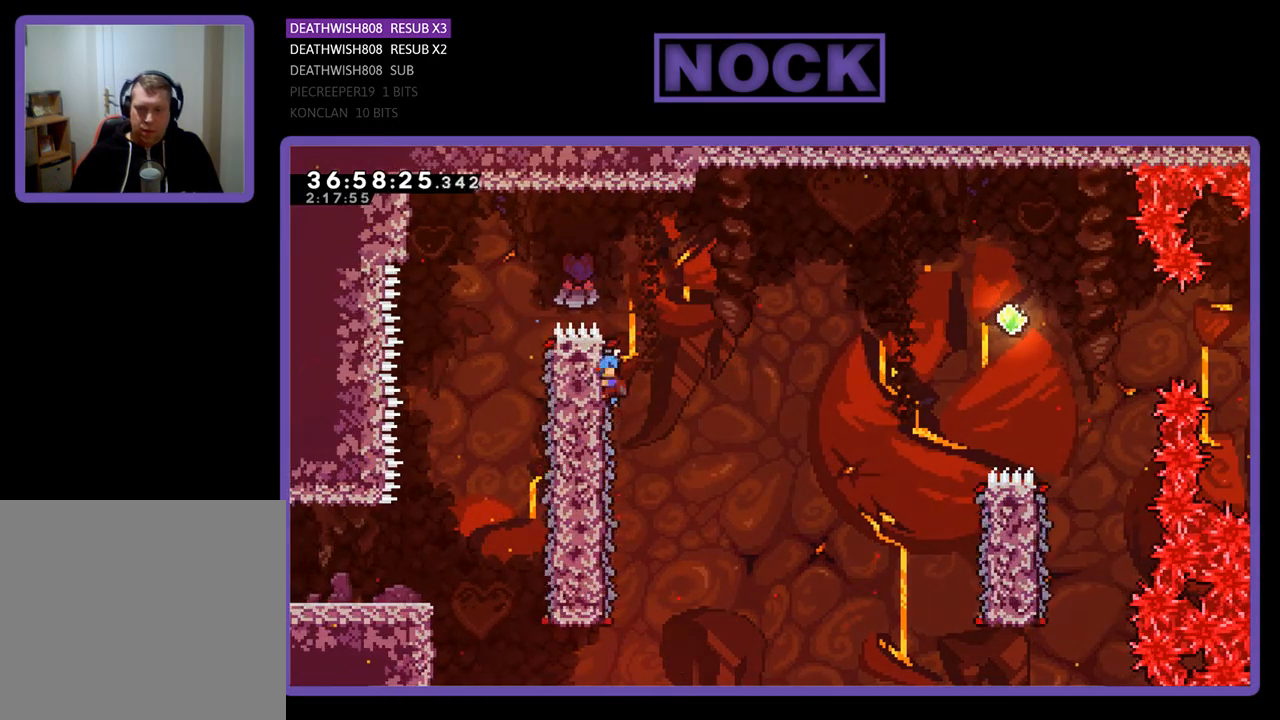
{"buttons": ["CROSS", "R2", "DPAD_RIGHT"], "events": [[67, "CROSS", "down"]]}
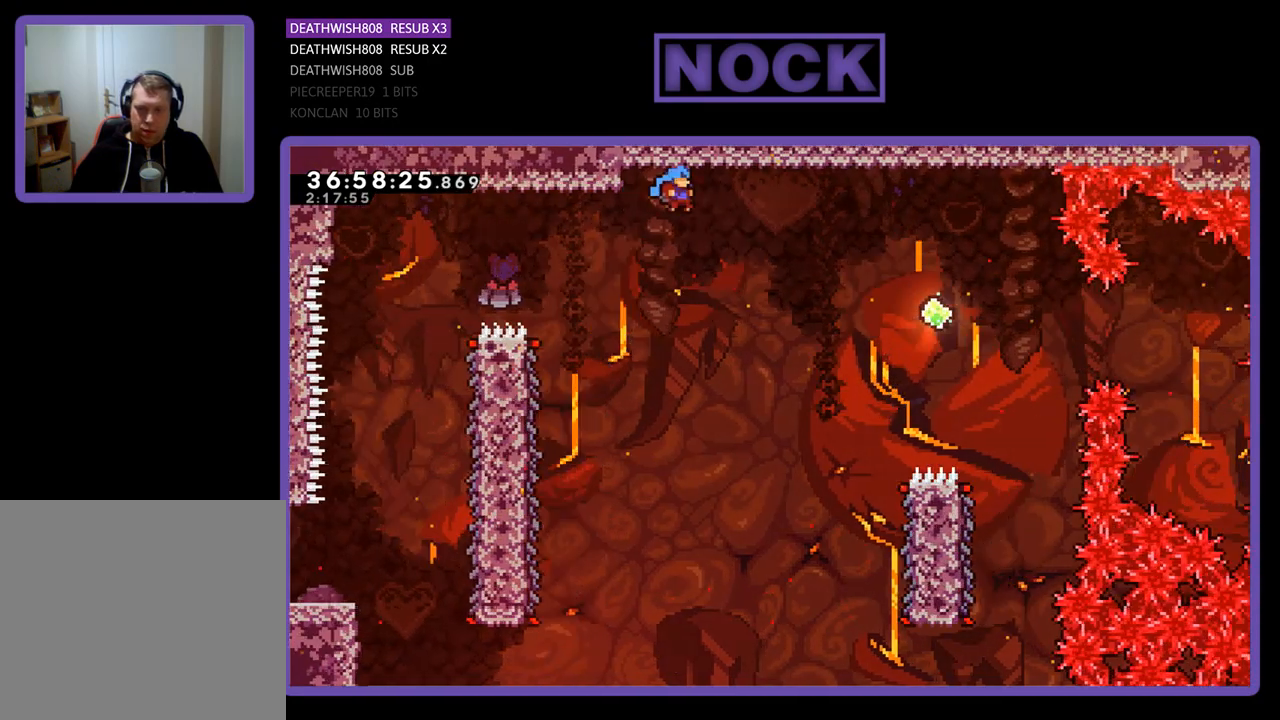
{"buttons": ["R2", "DPAD_RIGHT"], "events": [[100, "CROSS", "up"]]}
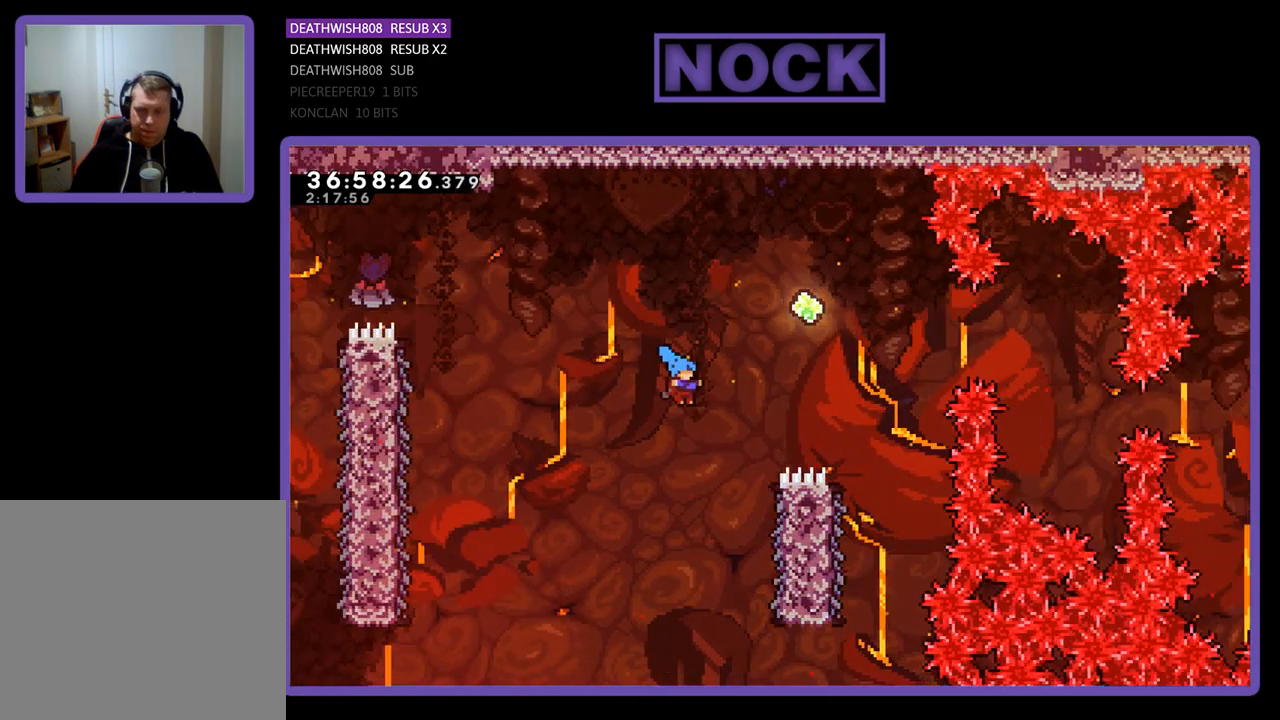
{"buttons": ["R2"], "events": [[333, "DPAD_RIGHT", "up"]]}
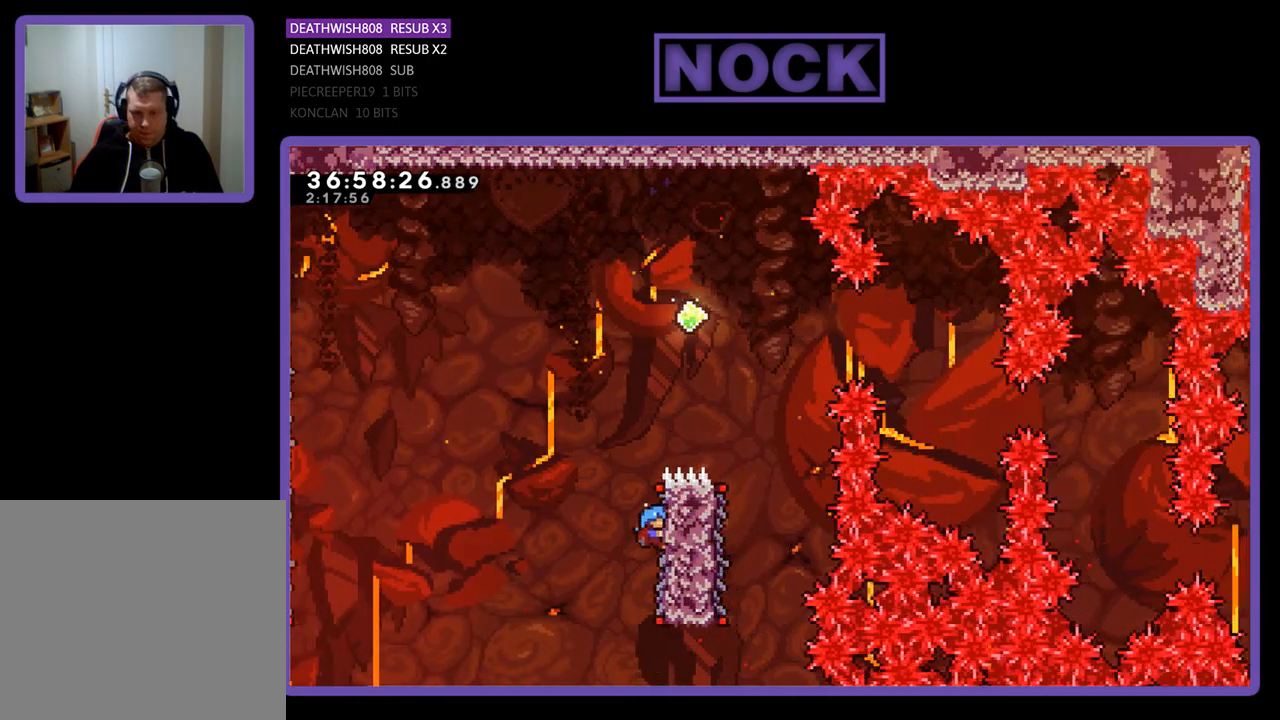
{"buttons": ["CROSS", "R2", "DPAD_RIGHT"], "events": [[33, "DPAD_RIGHT", "down"], [33, "DPAD_UP", "down"], [233, "CROSS", "down"], [333, "DPAD_UP", "up"]]}
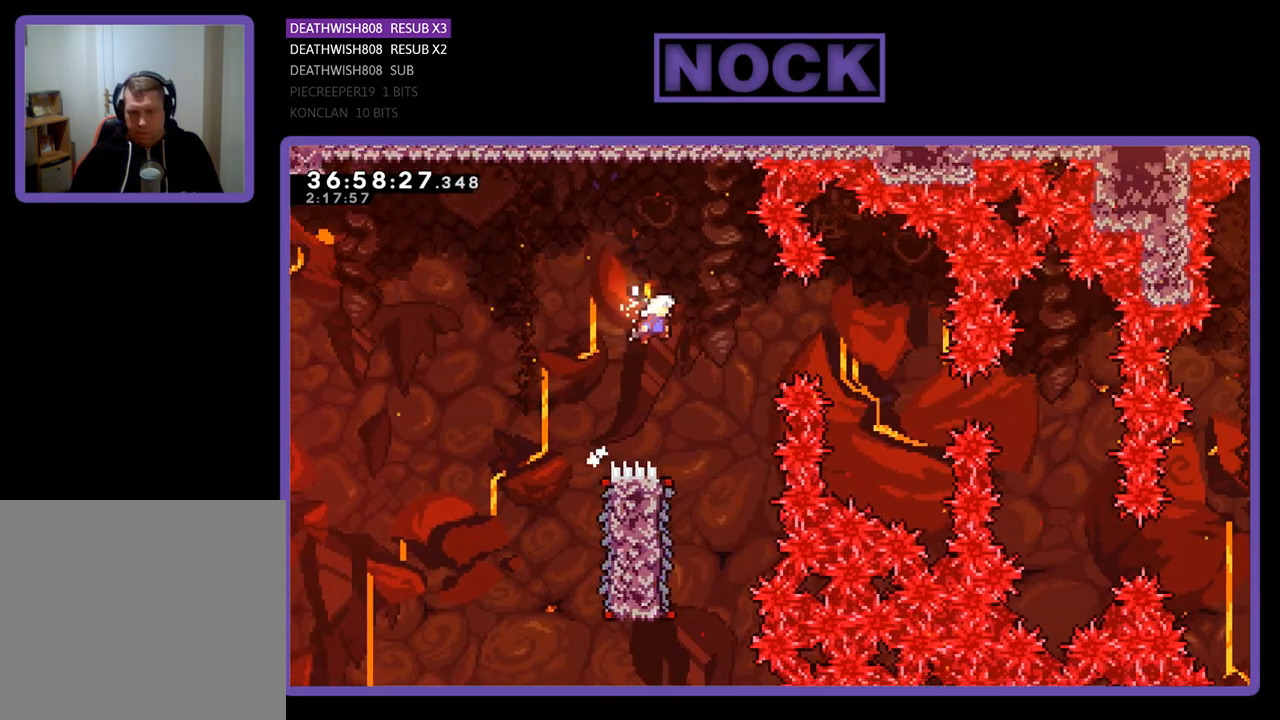
{"buttons": ["R2"], "events": [[100, "CROSS", "up"], [100, "DPAD_RIGHT", "up"], [433, "DPAD_RIGHT", "down"], [500, "DPAD_RIGHT", "up"]]}
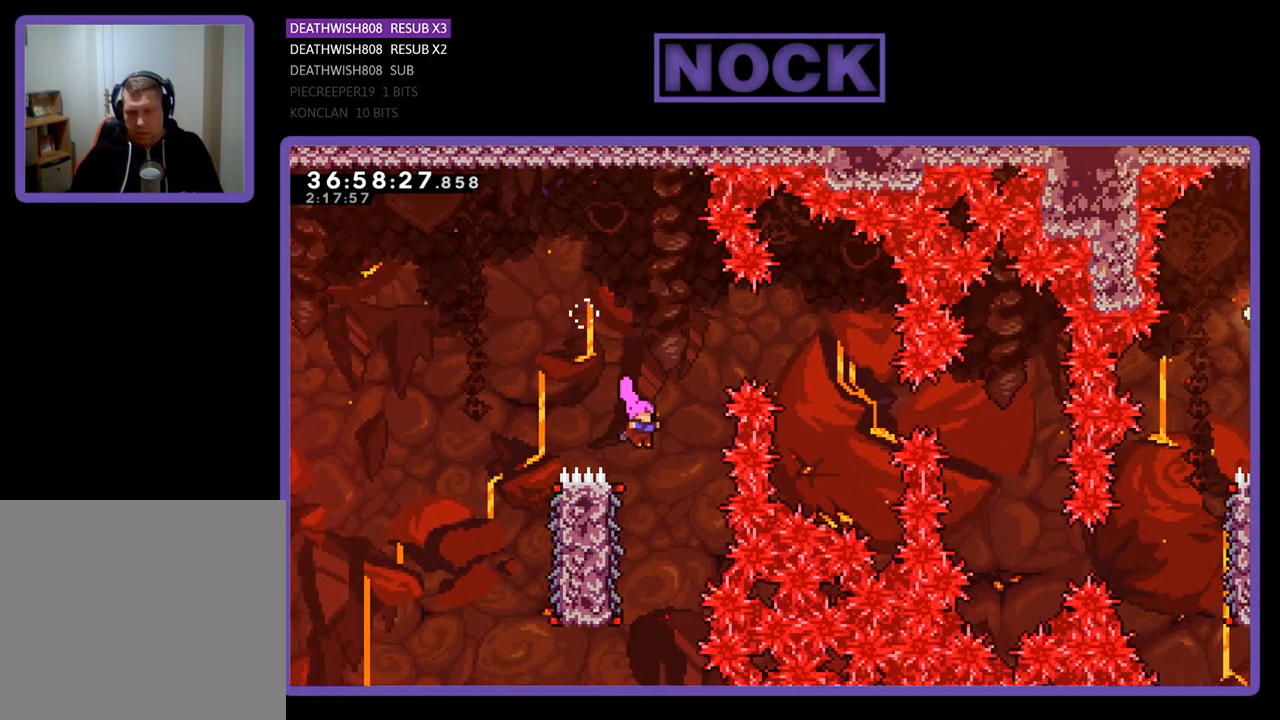
{"buttons": ["R2"], "events": [[167, "DPAD_LEFT", "down"], [500, "DPAD_LEFT", "up"]]}
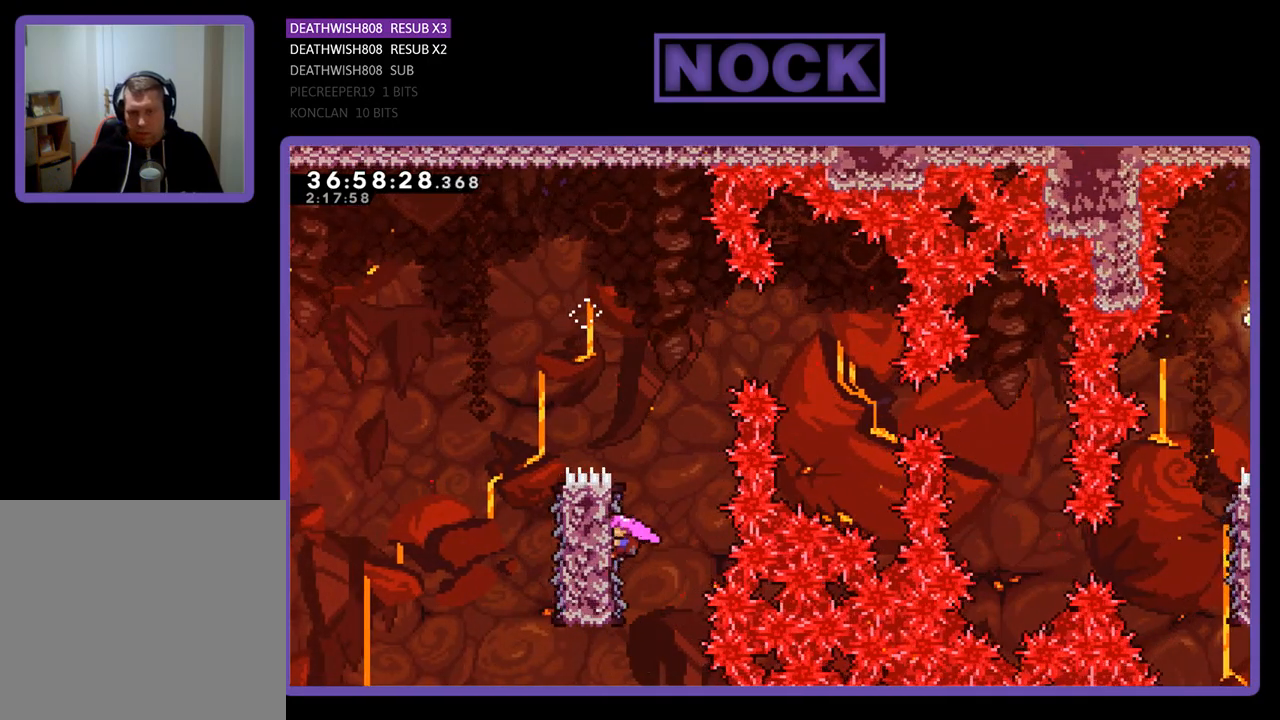
{"buttons": ["CROSS", "R2", "DPAD_RIGHT"], "events": [[67, "DPAD_RIGHT", "down"], [300, "CROSS", "down"]]}
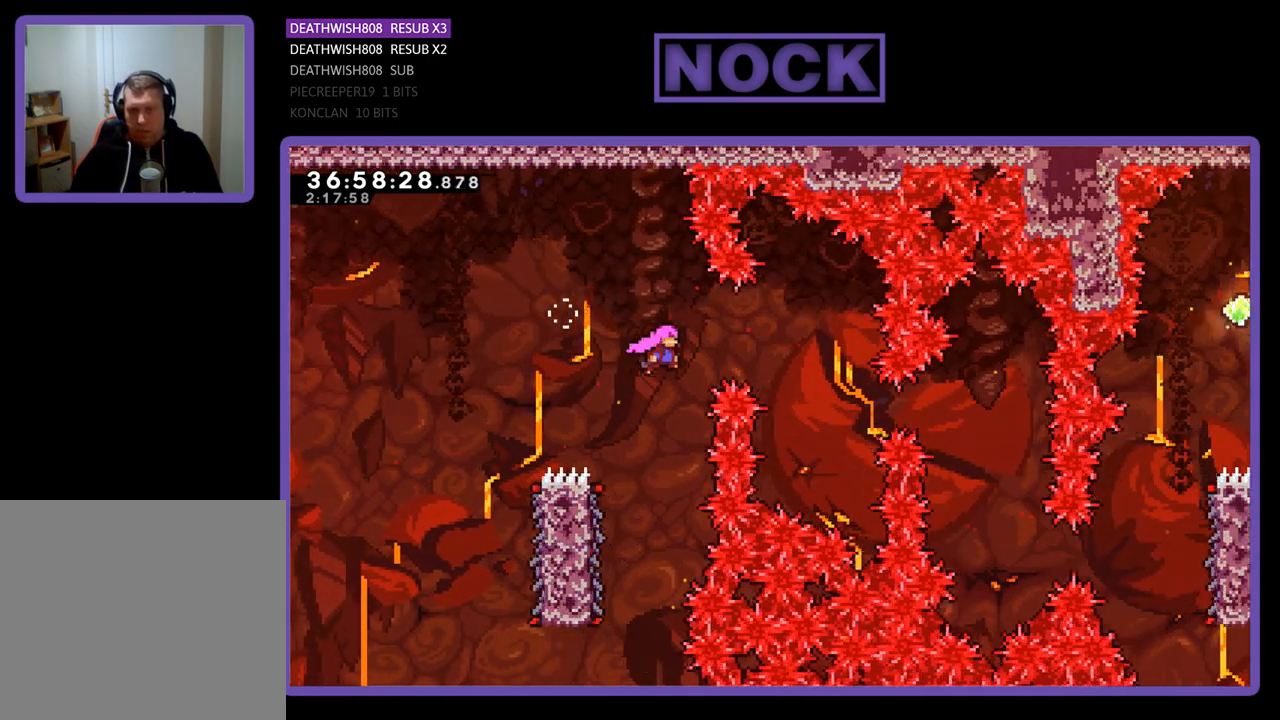
{"buttons": [], "events": [[67, "CROSS", "up"], [367, "DPAD_RIGHT", "up"], [467, "R2", "up"]]}
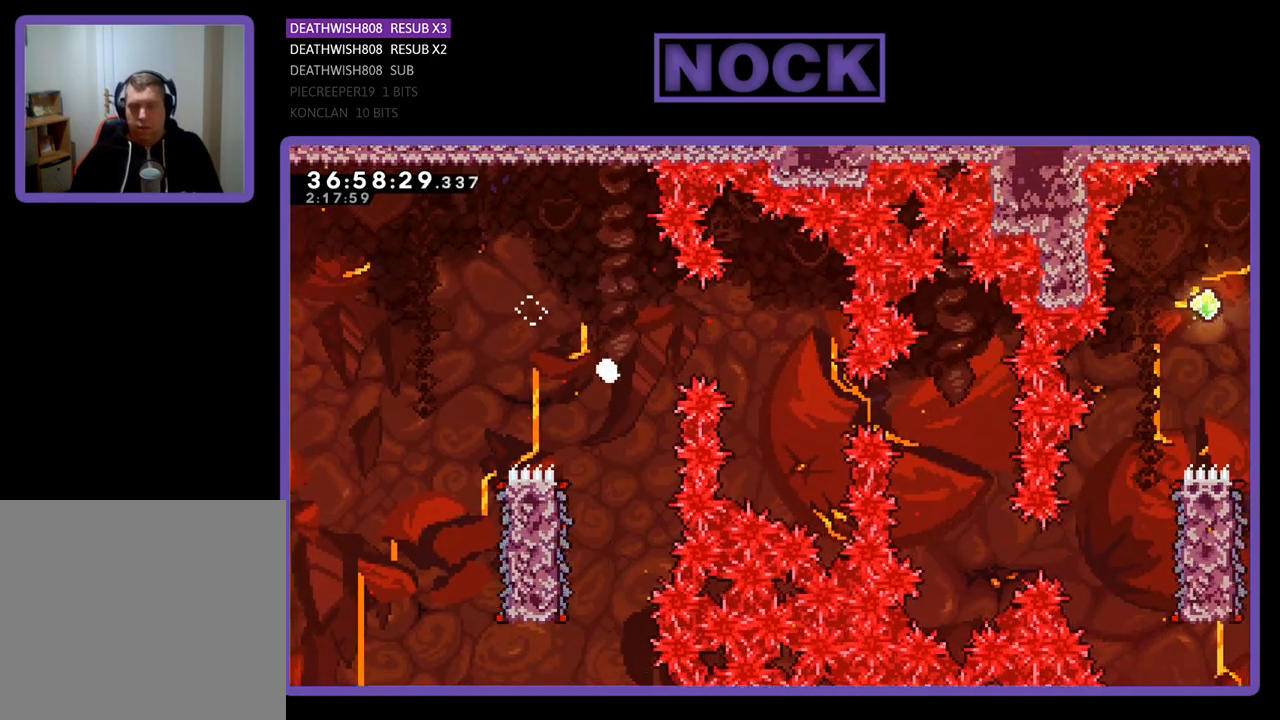
{"buttons": [], "events": []}
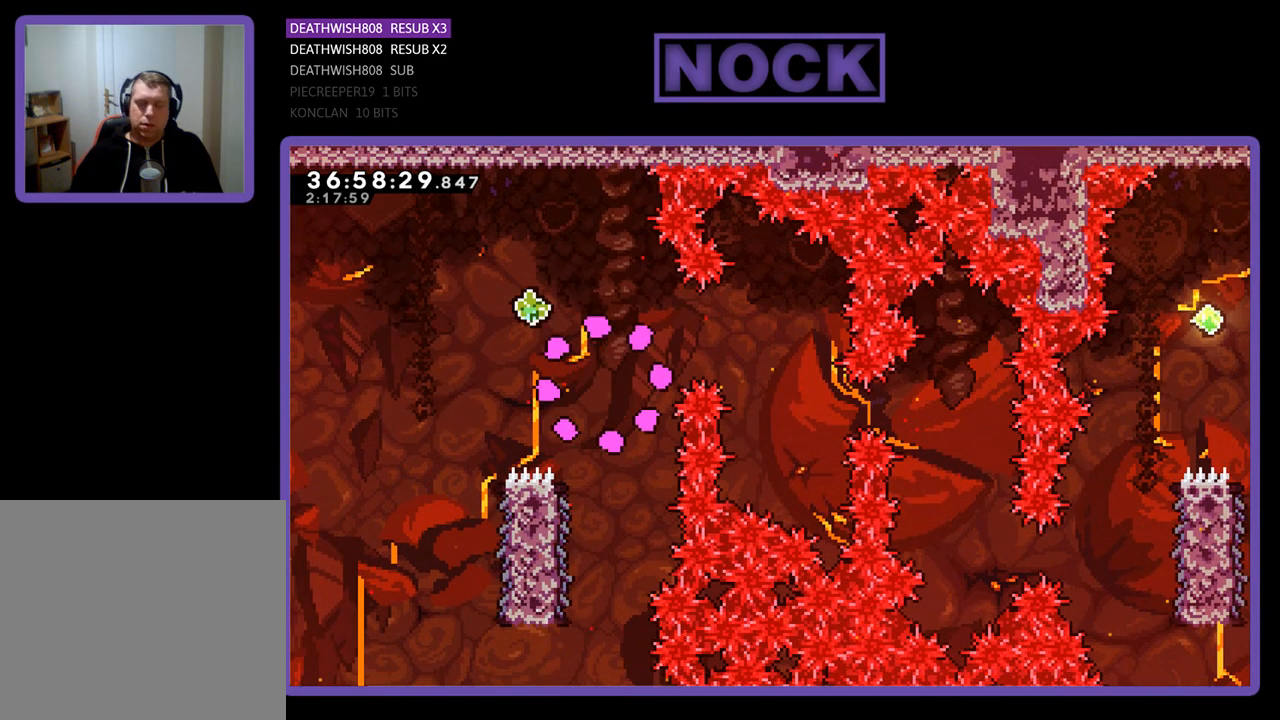
{"buttons": [], "events": []}
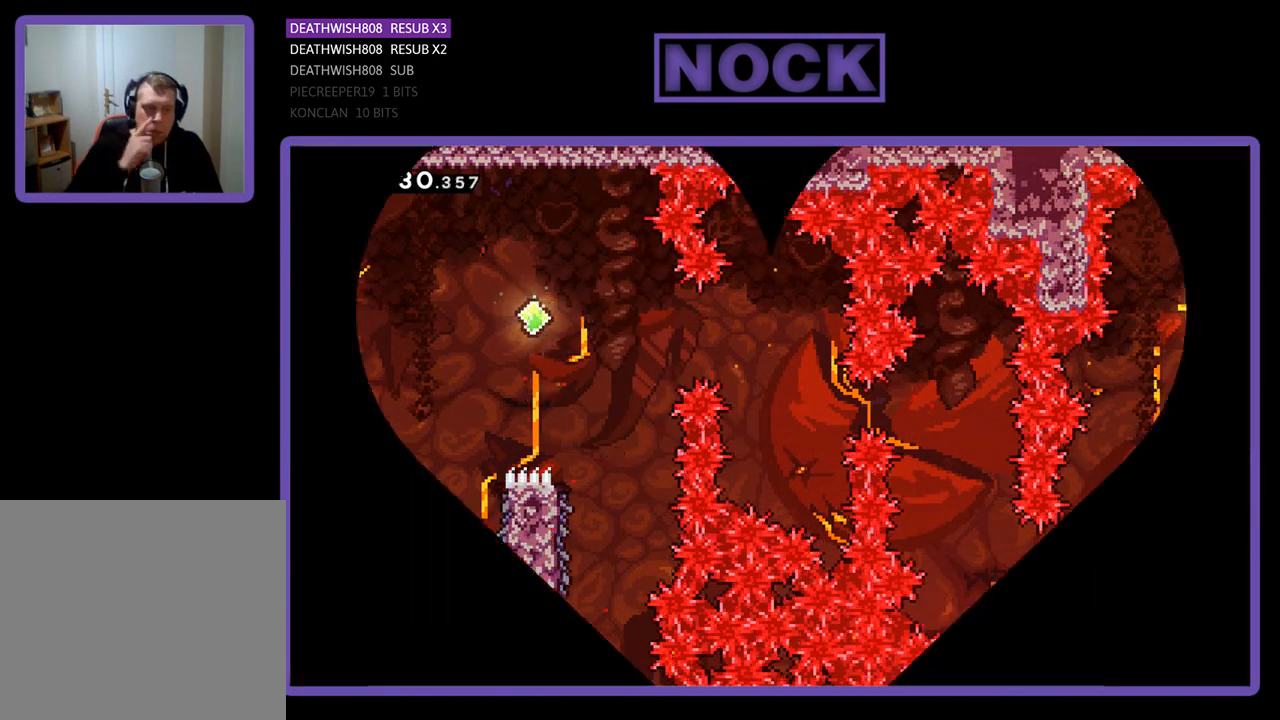
{"buttons": [], "events": []}